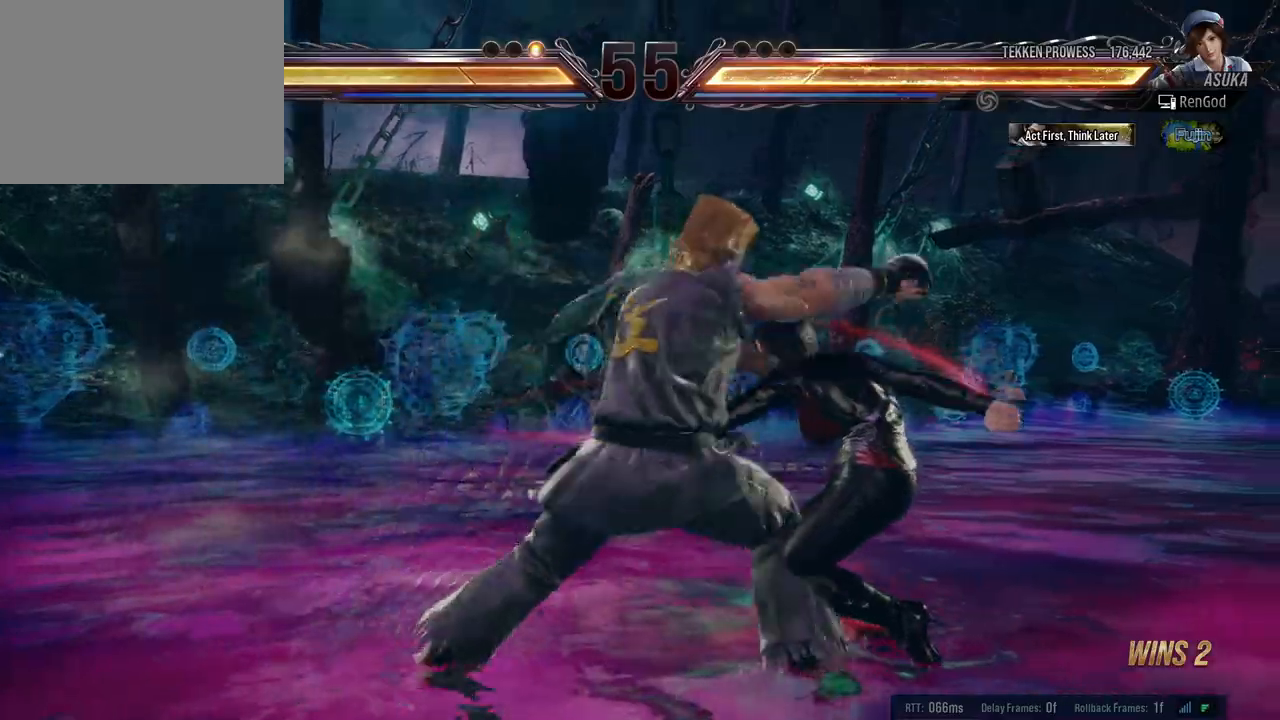
Gameplay with a controller (Xbox layout); each line is a JSON object with the inputs held at the frame after it. "events" lists button and stick changes between this image and that frame as [ms after this image, input, new state], when the widget could be followed in between. Not read: L2 R2.
{"buttons": ["A", "B", "X", "Y"], "left_stick": "right", "right_stick": "center", "events": [[250, "X", "down"], [267, "Y", "down"], [283, "A", "down"], [283, "B", "down"]]}
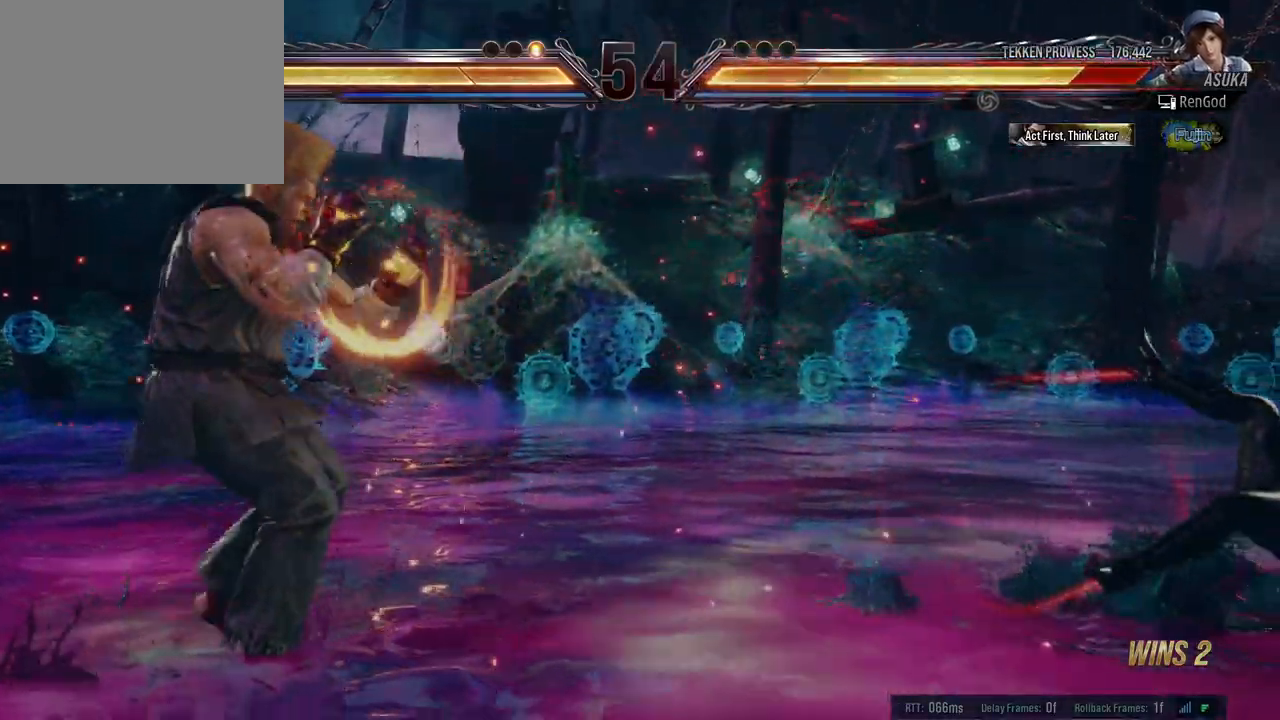
{"buttons": ["A", "B", "X", "Y"], "left_stick": "right", "right_stick": "center", "events": []}
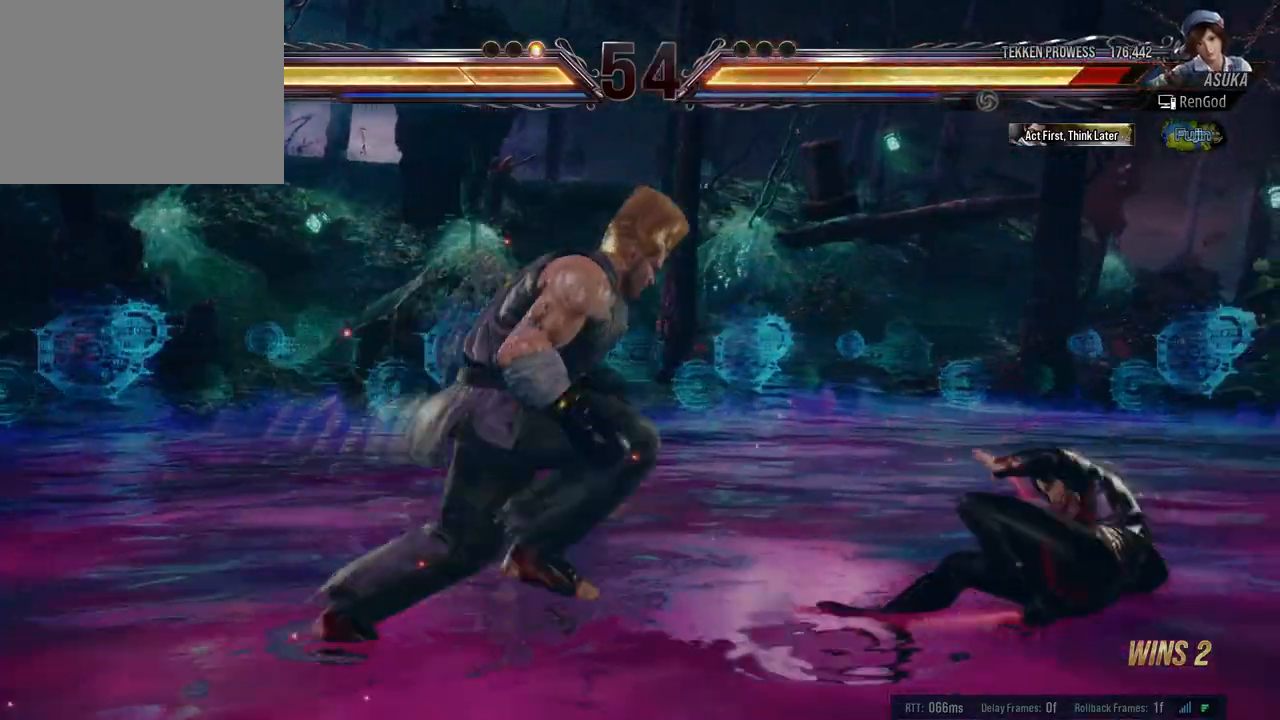
{"buttons": [], "left_stick": "right", "right_stick": "center", "events": [[83, "A", "up"], [83, "B", "up"], [100, "Y", "up"], [100, "left_stick", "center"], [133, "X", "up"], [150, "left_stick", "right"]]}
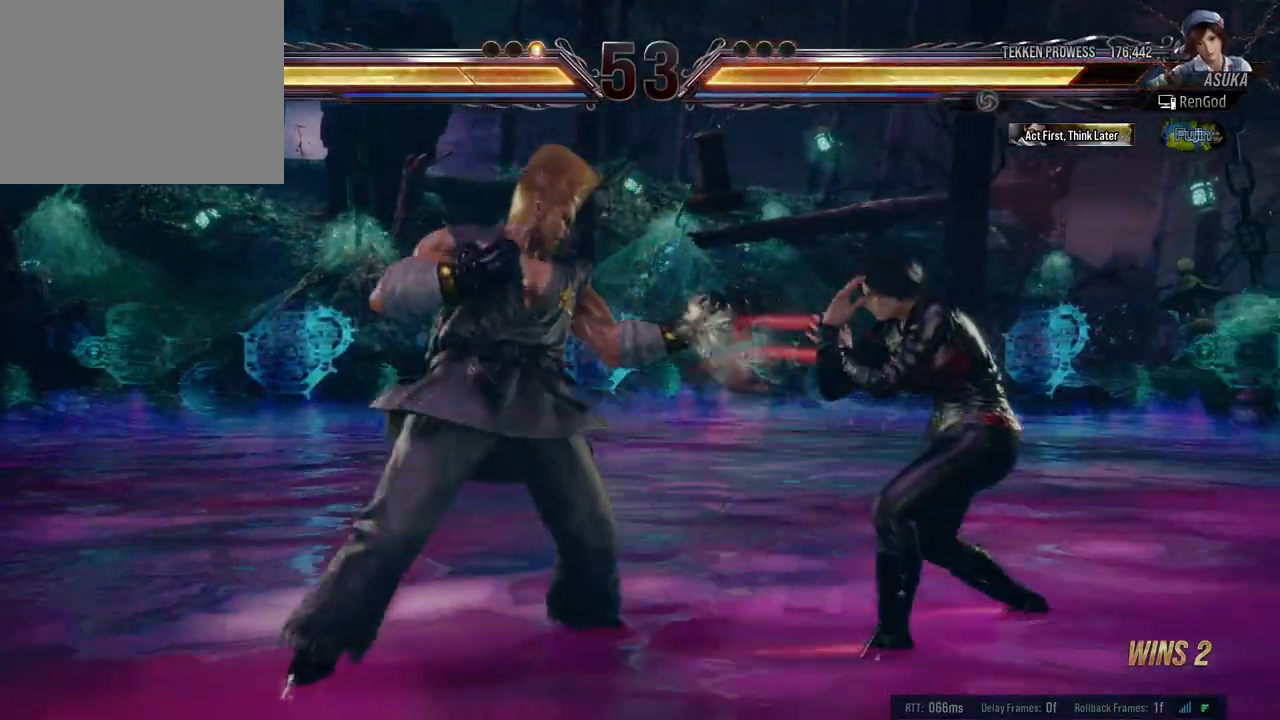
{"buttons": ["Y"], "left_stick": "center", "right_stick": "center", "events": [[183, "left_stick", "down-right"], [233, "X", "down"], [400, "X", "up"], [450, "left_stick", "center"], [483, "Y", "down"]]}
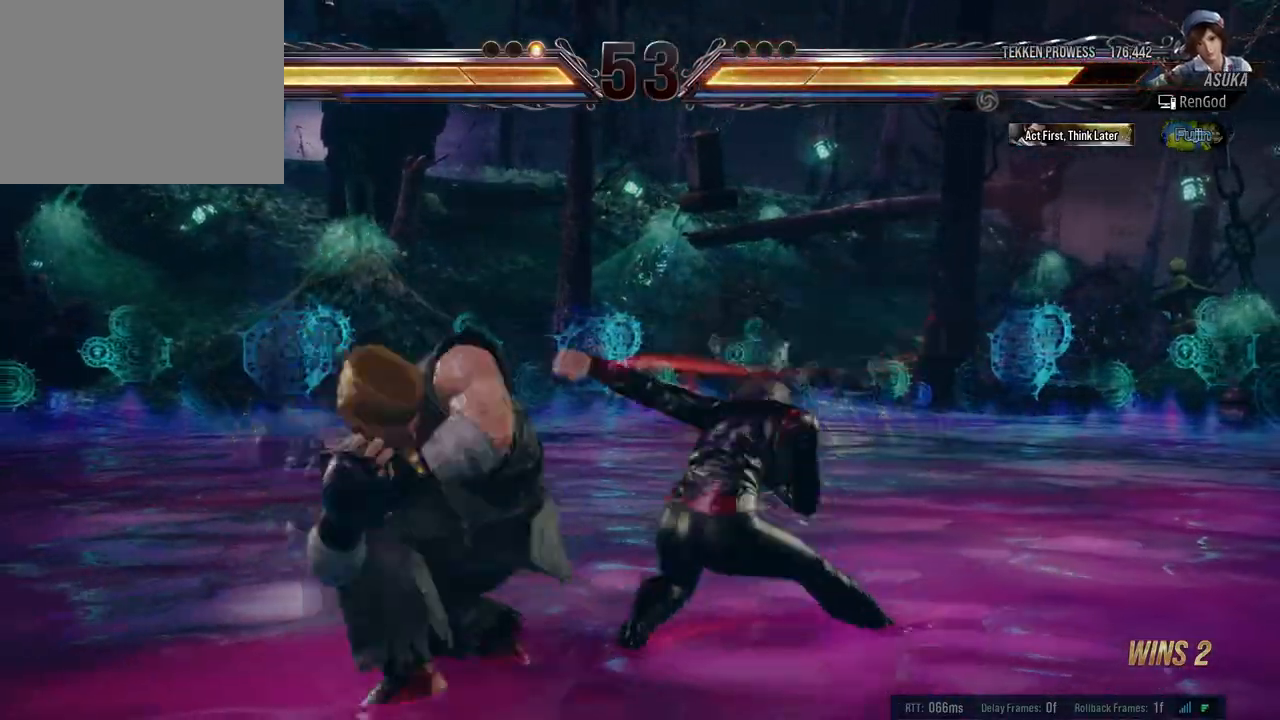
{"buttons": ["Y"], "left_stick": "center", "right_stick": "center", "events": []}
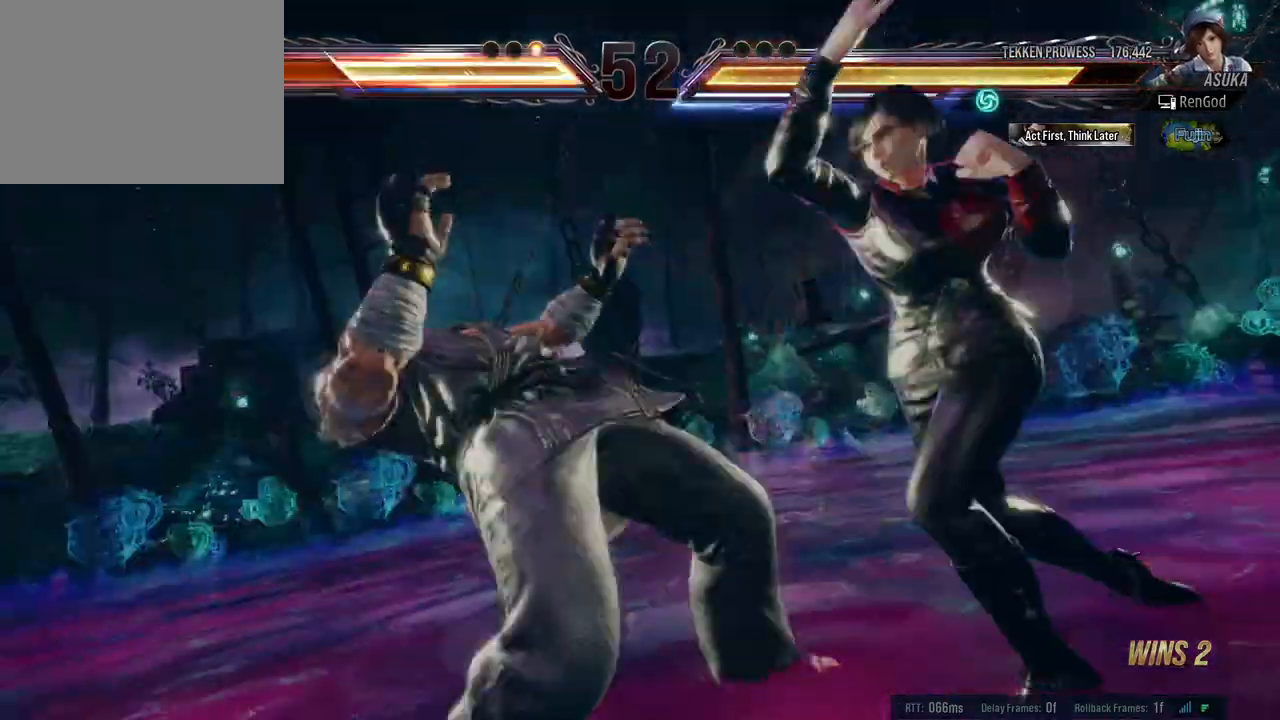
{"buttons": [], "left_stick": "center", "right_stick": "center", "events": [[383, "Y", "up"]]}
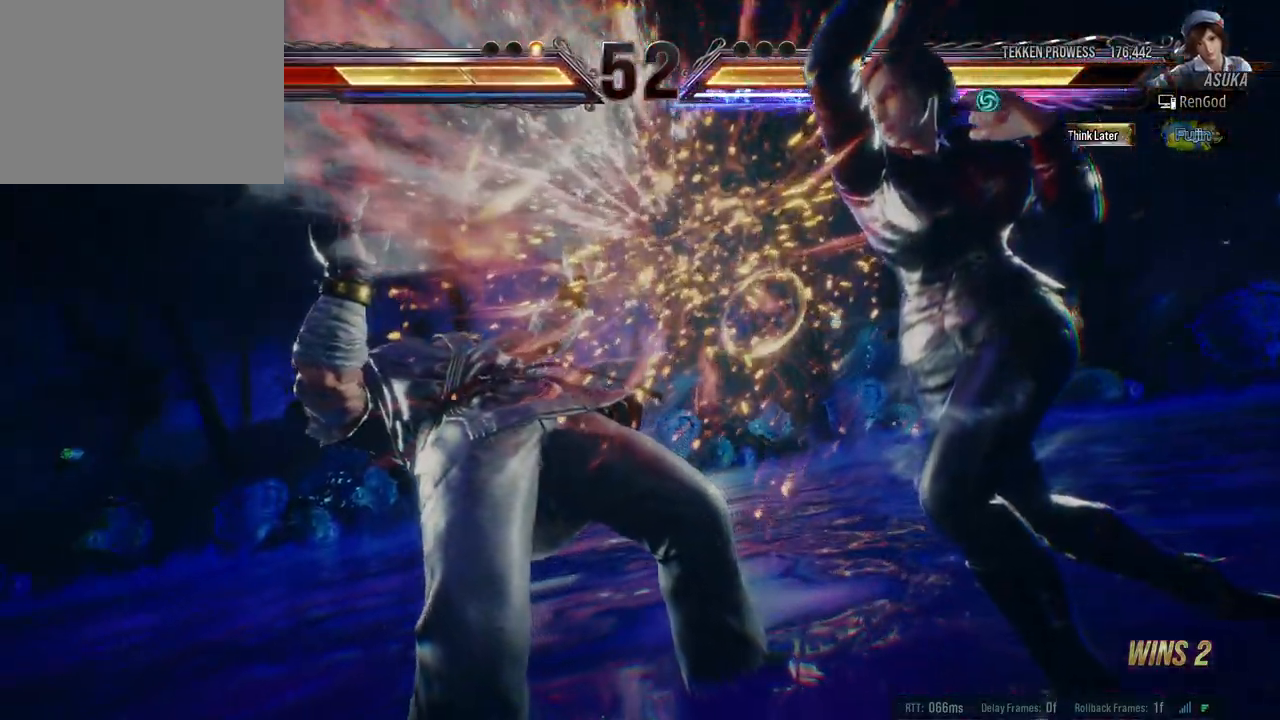
{"buttons": [], "left_stick": "center", "right_stick": "center", "events": []}
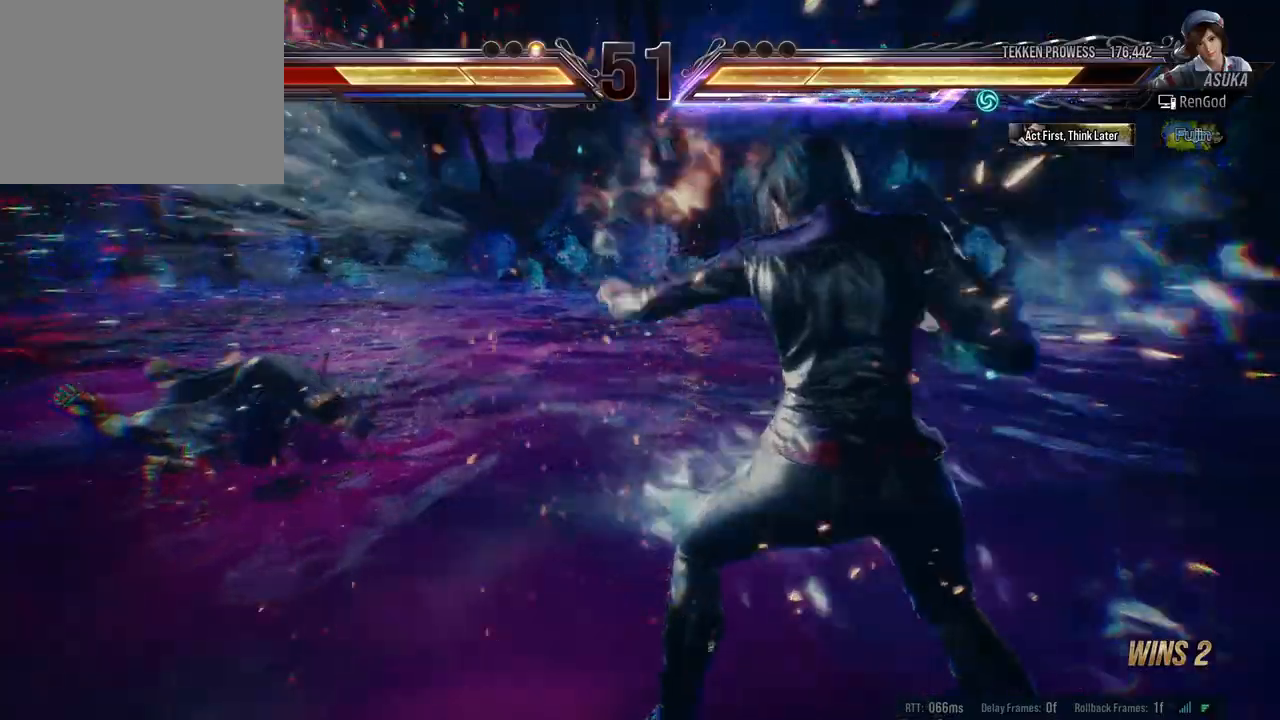
{"buttons": [], "left_stick": "center", "right_stick": "center", "events": []}
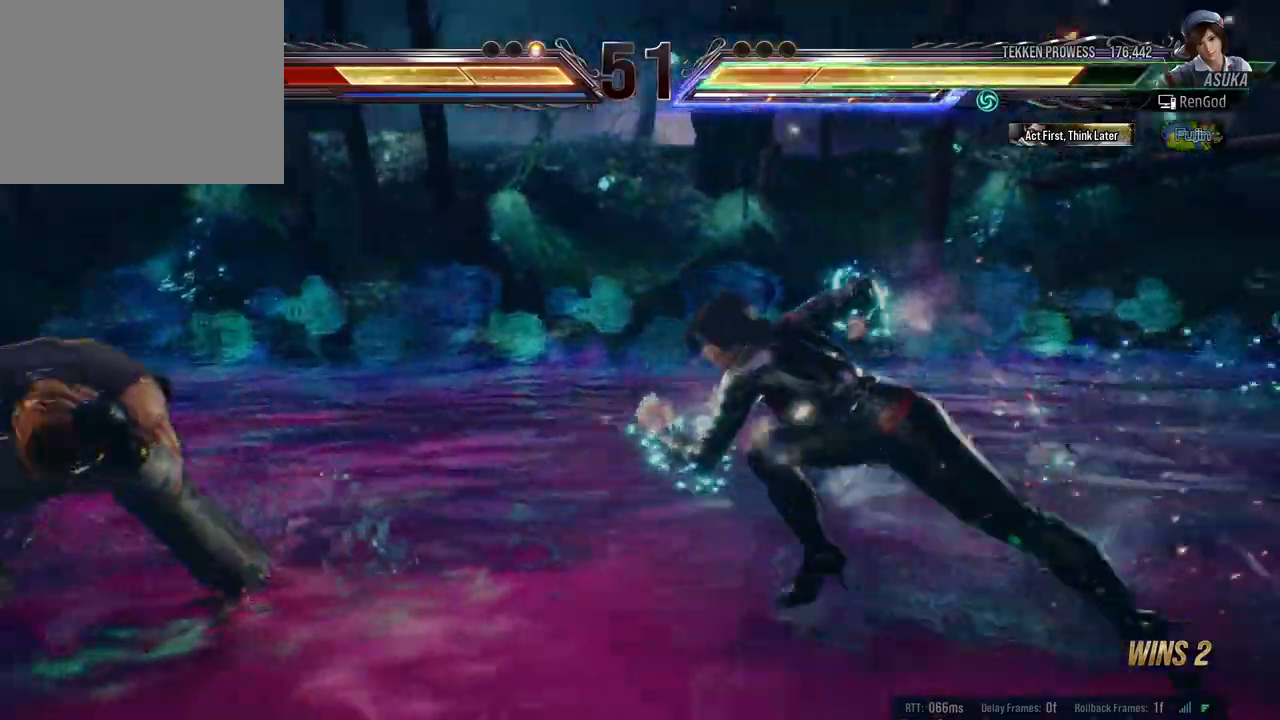
{"buttons": [], "left_stick": "center", "right_stick": "center", "events": [[33, "left_stick", "up-left"], [83, "A", "down"], [217, "A", "up"], [233, "left_stick", "center"]]}
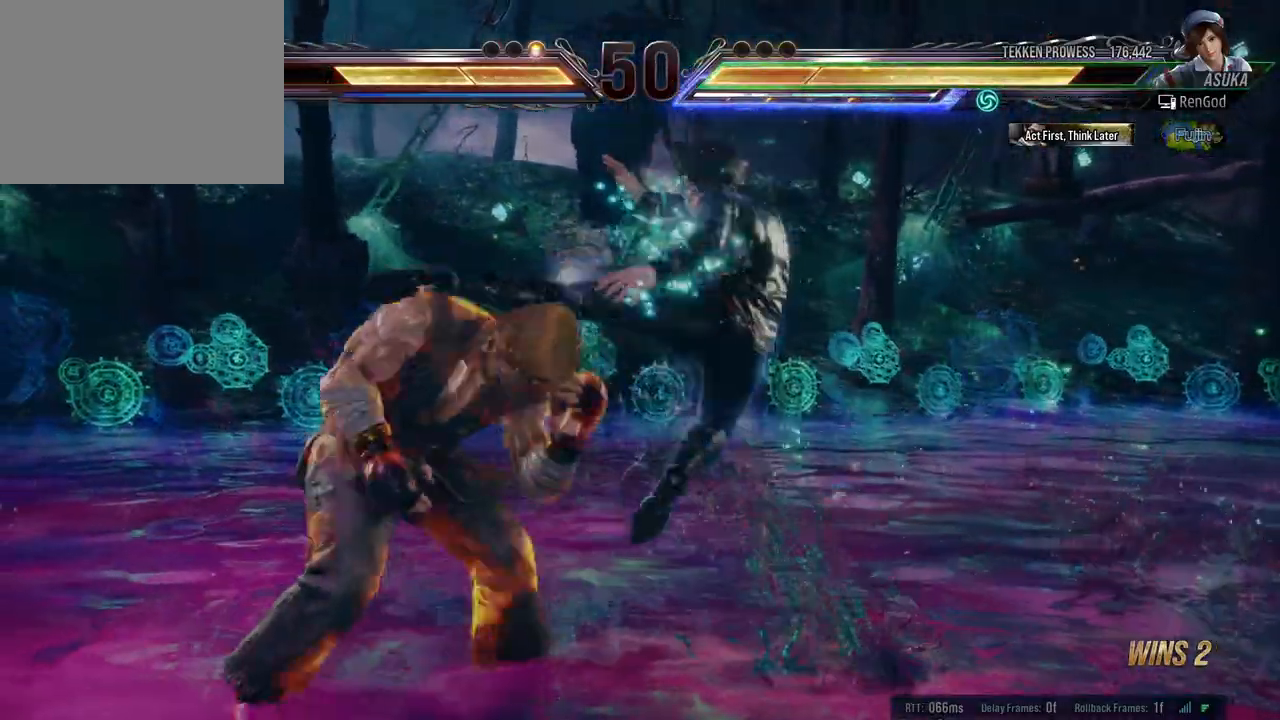
{"buttons": [], "left_stick": "up-left", "right_stick": "center", "events": [[150, "left_stick", "up-left"], [200, "A", "down"], [250, "A", "up"], [317, "A", "down"], [467, "A", "up"]]}
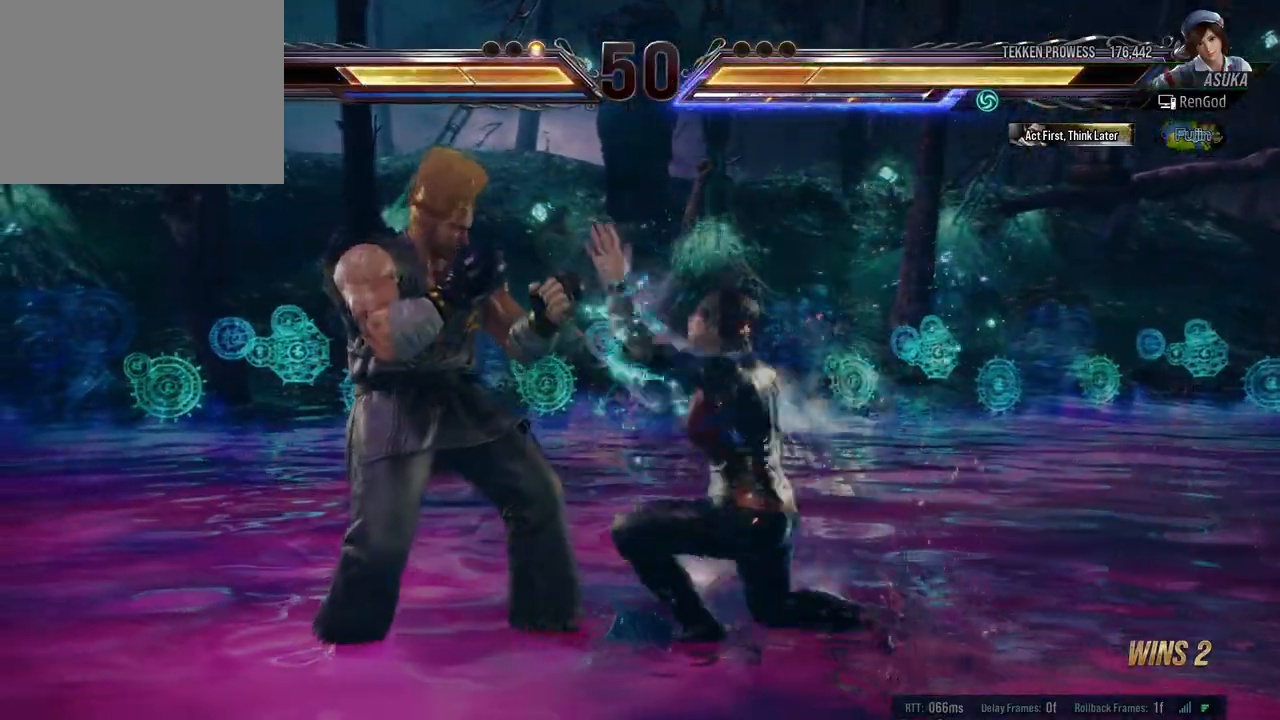
{"buttons": ["B"], "left_stick": "down-right", "right_stick": "center", "events": [[83, "left_stick", "center"], [233, "left_stick", "down-right"], [450, "B", "down"], [483, "B", "up"], [500, "B", "down"]]}
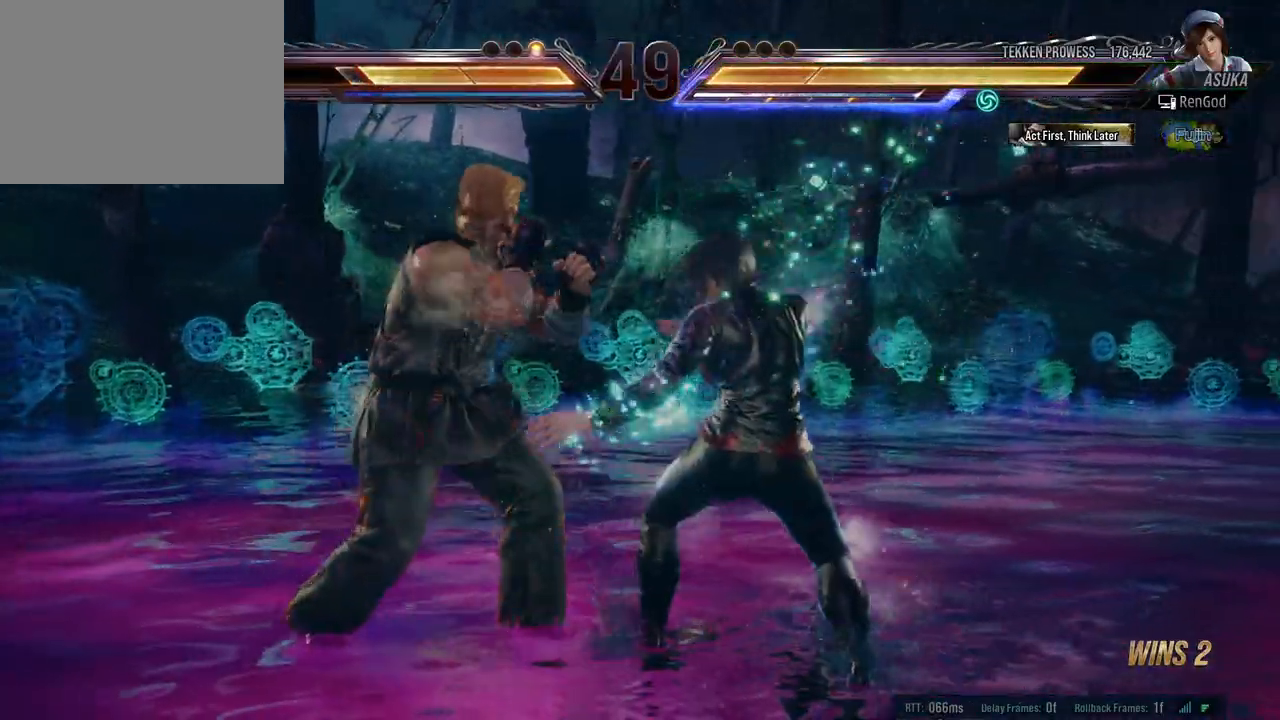
{"buttons": [], "left_stick": "center", "right_stick": "center", "events": [[117, "B", "up"], [117, "left_stick", "center"], [217, "A", "down"], [467, "A", "up"]]}
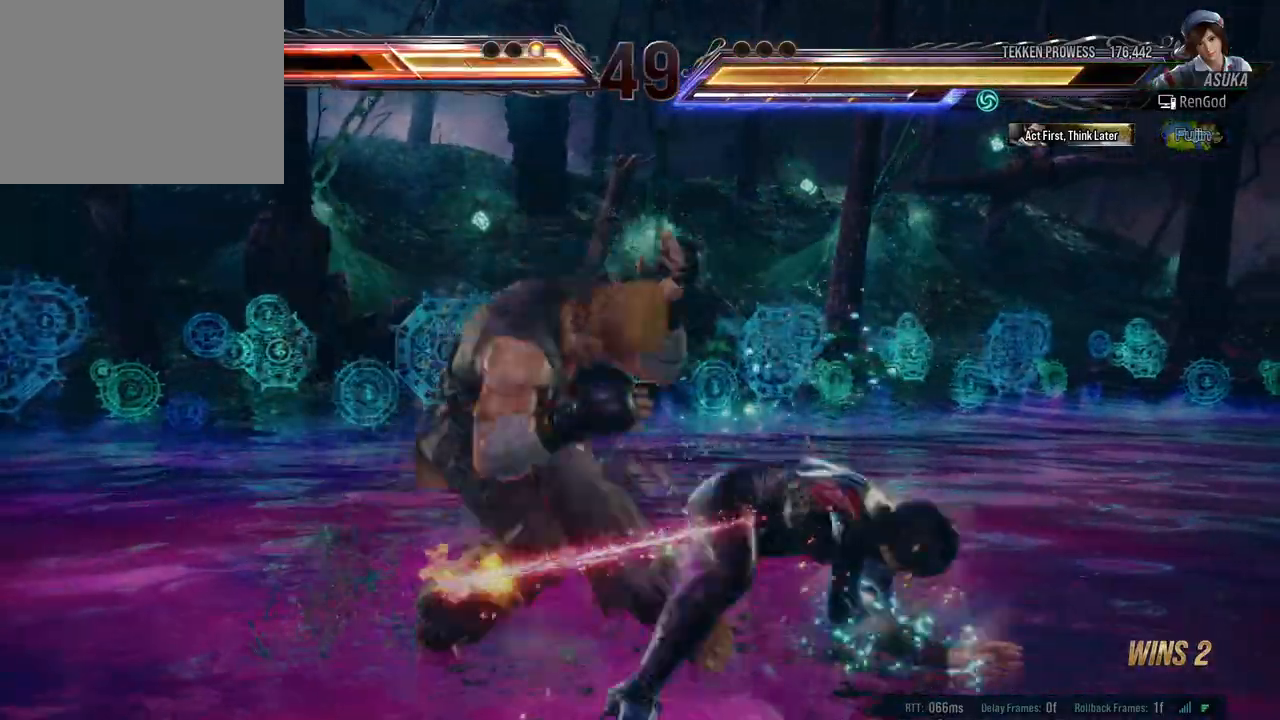
{"buttons": [], "left_stick": "left", "right_stick": "center", "events": [[500, "left_stick", "left"]]}
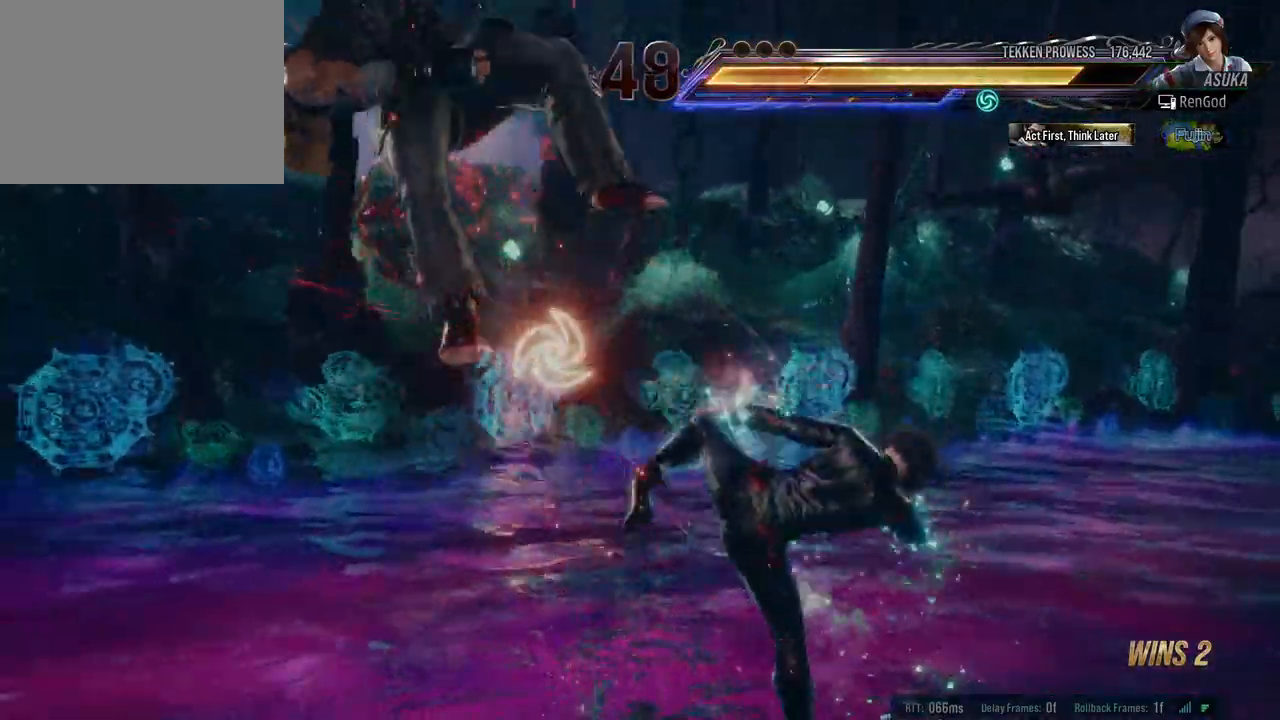
{"buttons": [], "left_stick": "left", "right_stick": "center", "events": [[117, "left_stick", "center"], [183, "left_stick", "left"], [300, "B", "down"], [417, "B", "up"]]}
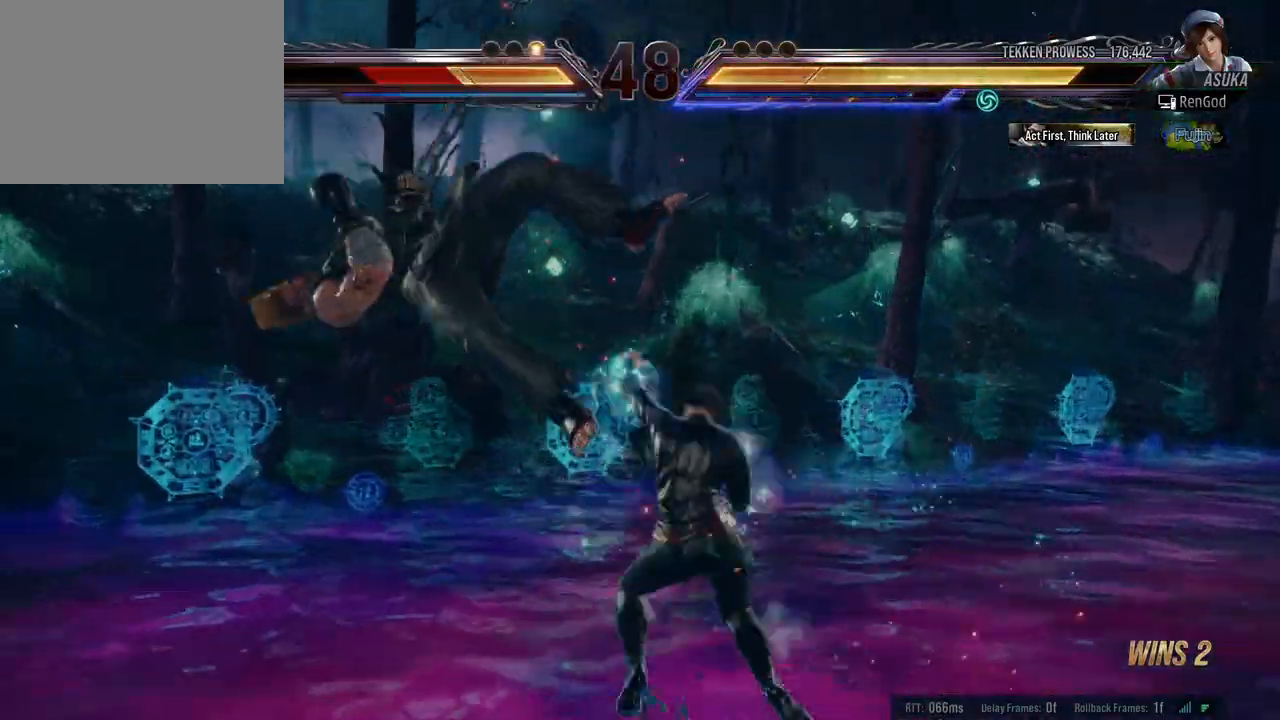
{"buttons": [], "left_stick": "left", "right_stick": "center", "events": [[217, "left_stick", "center"], [417, "left_stick", "left"]]}
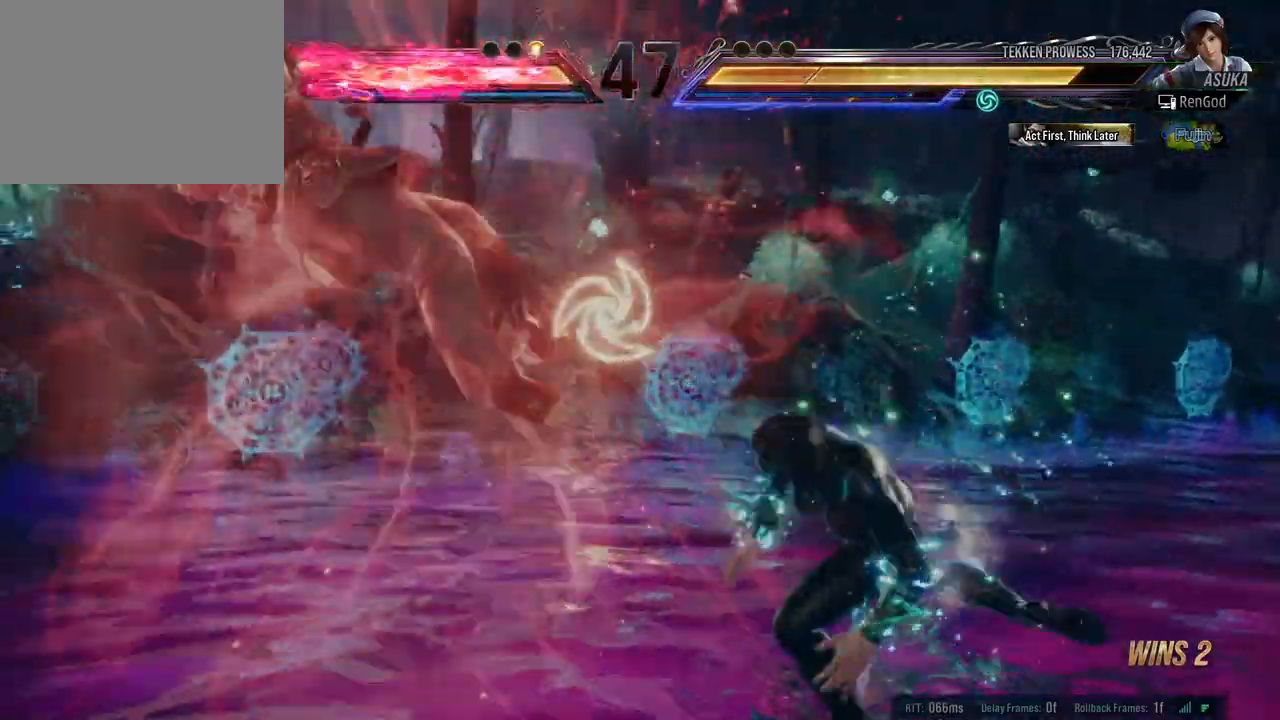
{"buttons": [], "left_stick": "left", "right_stick": "center", "events": [[50, "left_stick", "center"], [100, "left_stick", "left"], [250, "Y", "down"], [350, "Y", "up"], [417, "A", "down"], [500, "A", "up"]]}
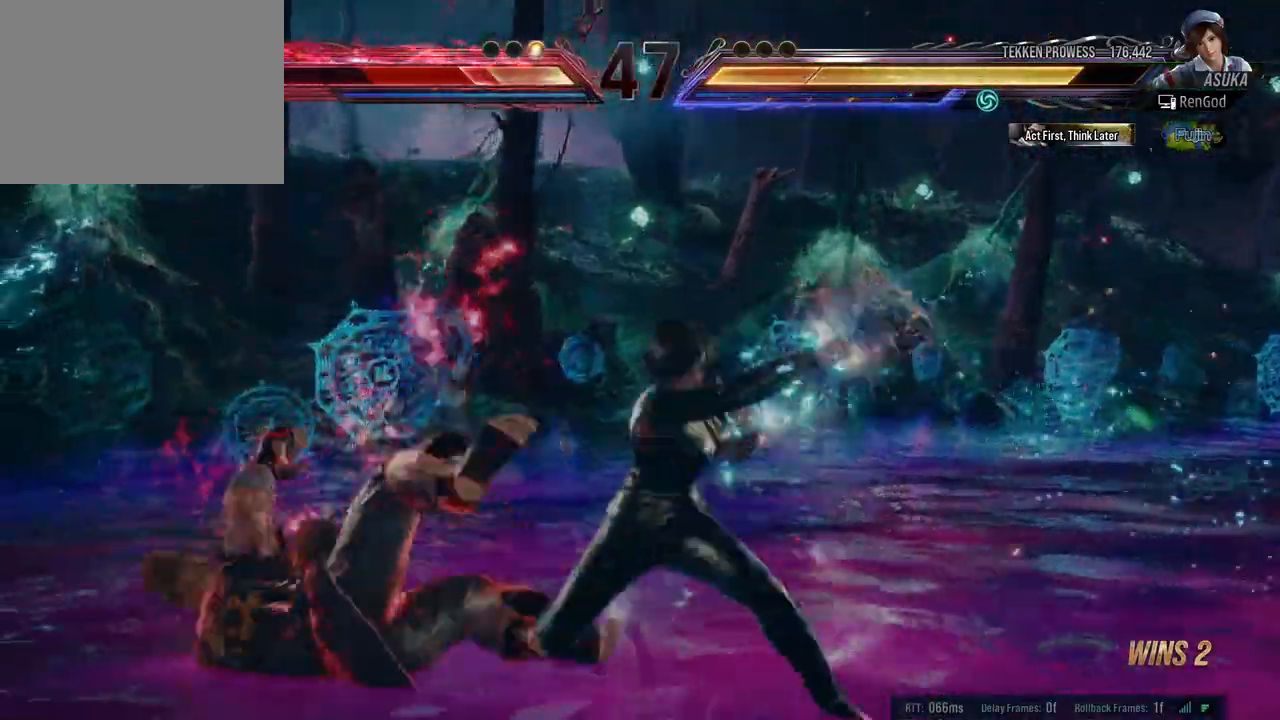
{"buttons": [], "left_stick": "center", "right_stick": "center", "events": [[67, "A", "down"], [150, "A", "up"], [217, "A", "down"], [317, "A", "up"], [383, "left_stick", "center"]]}
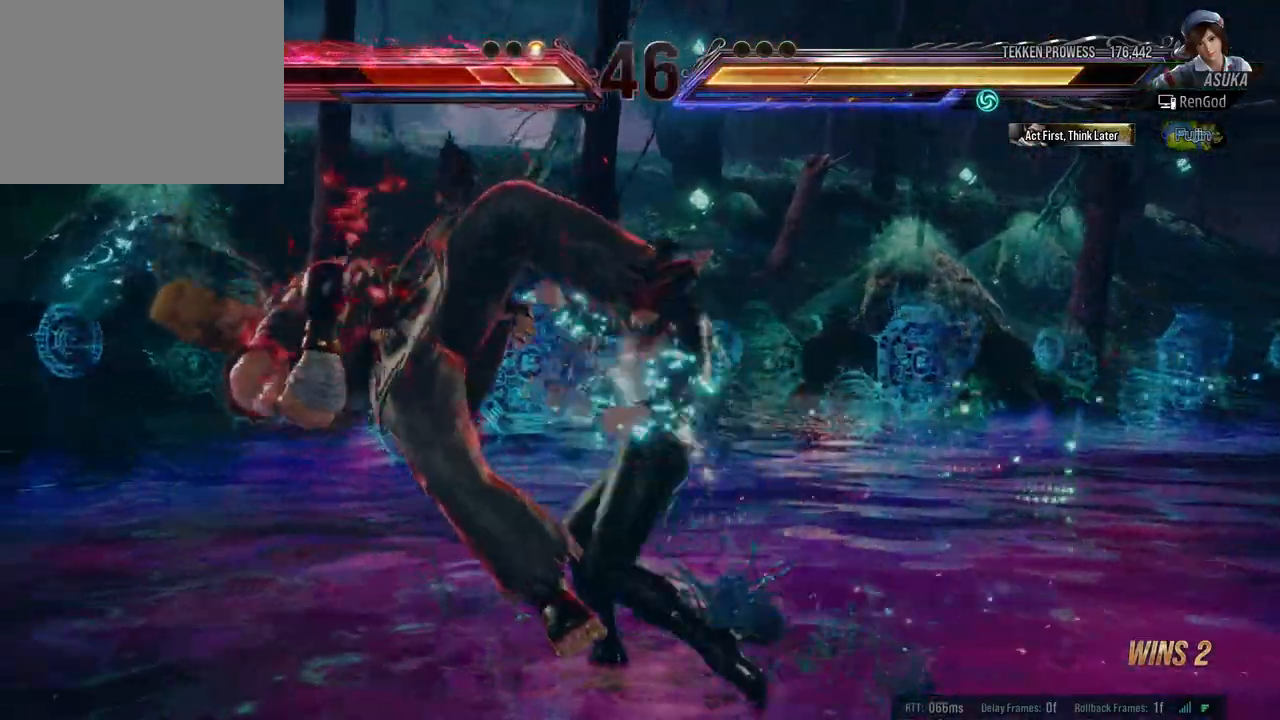
{"buttons": ["X"], "left_stick": "center", "right_stick": "center", "events": [[350, "X", "down"], [400, "X", "up"], [433, "X", "down"]]}
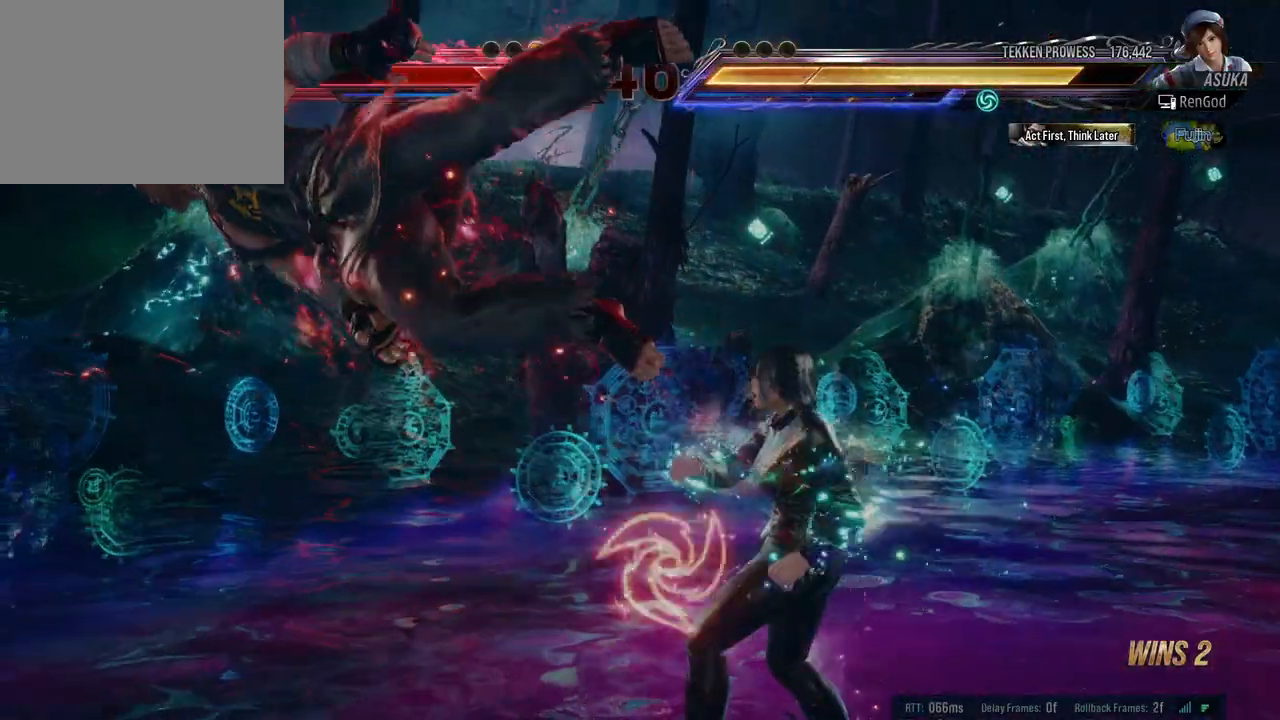
{"buttons": [], "left_stick": "down", "right_stick": "center", "events": [[50, "X", "up"], [267, "left_stick", "down"], [317, "Y", "down"], [383, "Y", "up"], [433, "Y", "down"], [483, "Y", "up"]]}
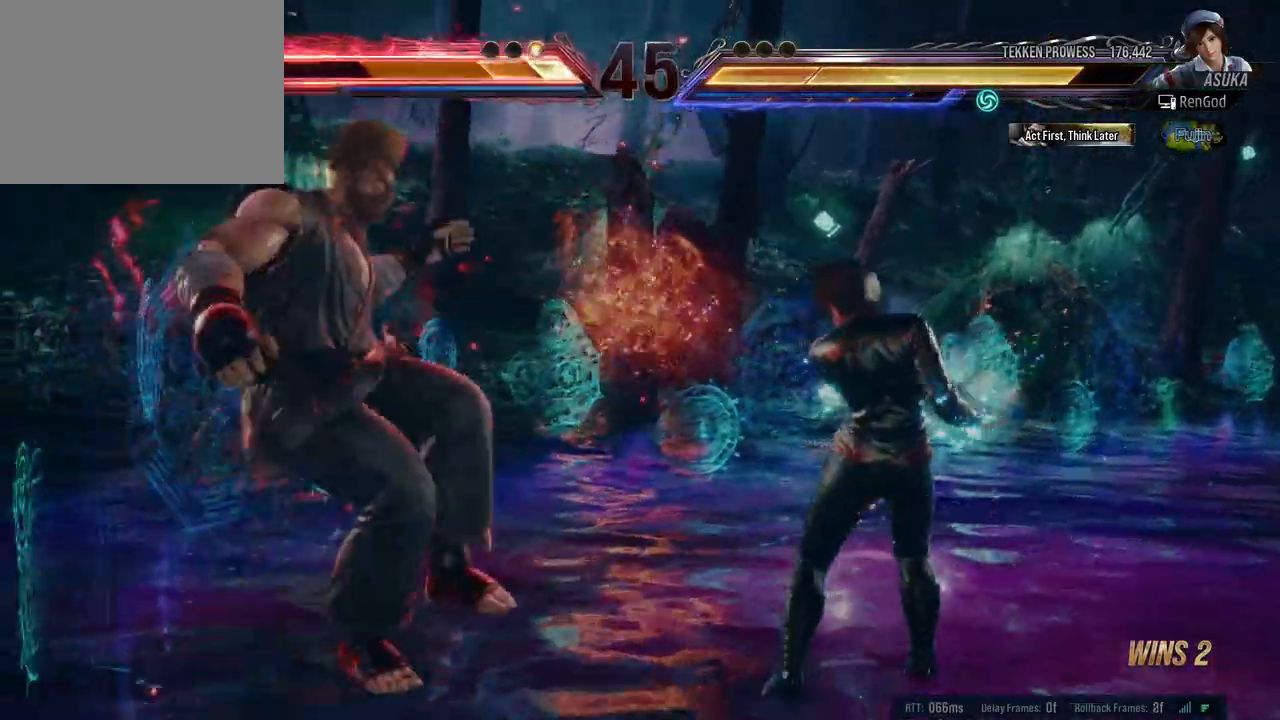
{"buttons": [], "left_stick": "center", "right_stick": "center", "events": [[33, "Y", "down"], [100, "Y", "up"], [167, "Y", "down"], [217, "Y", "up"], [217, "left_stick", "center"]]}
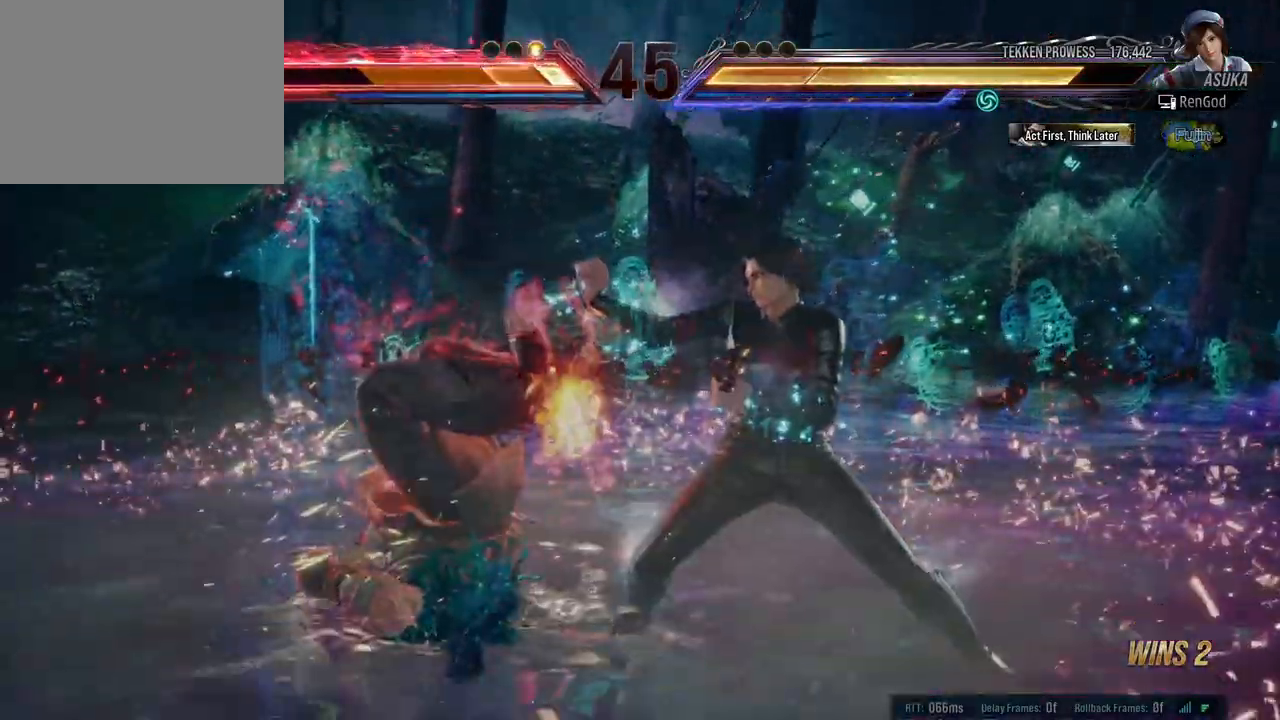
{"buttons": [], "left_stick": "center", "right_stick": "center", "events": [[83, "A", "down"], [150, "A", "up"], [217, "A", "down"], [317, "A", "up"]]}
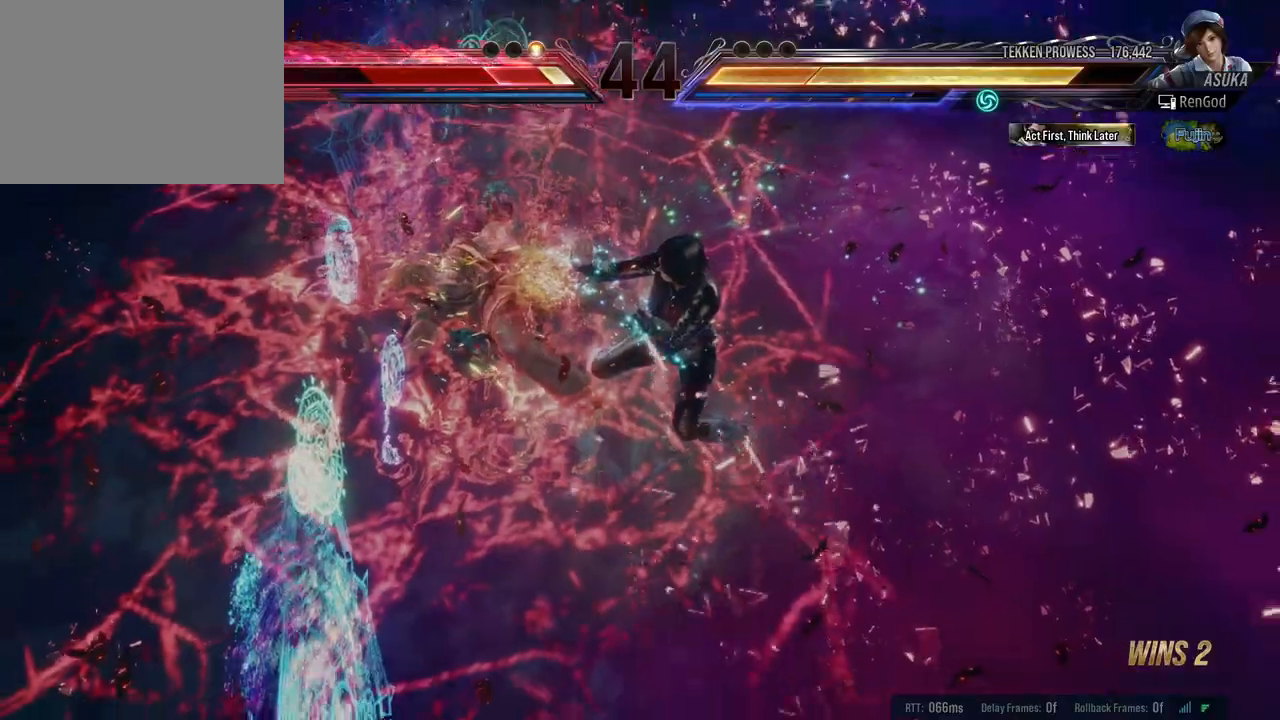
{"buttons": [], "left_stick": "center", "right_stick": "center", "events": []}
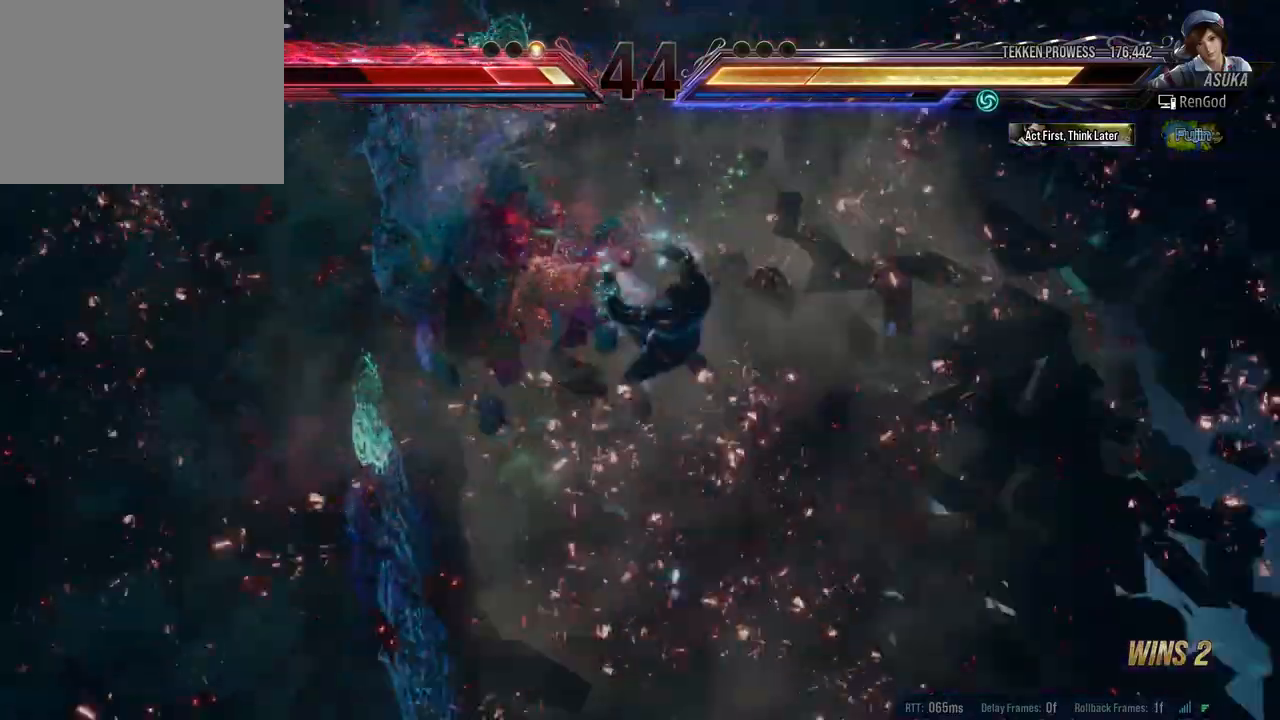
{"buttons": [], "left_stick": "center", "right_stick": "center", "events": []}
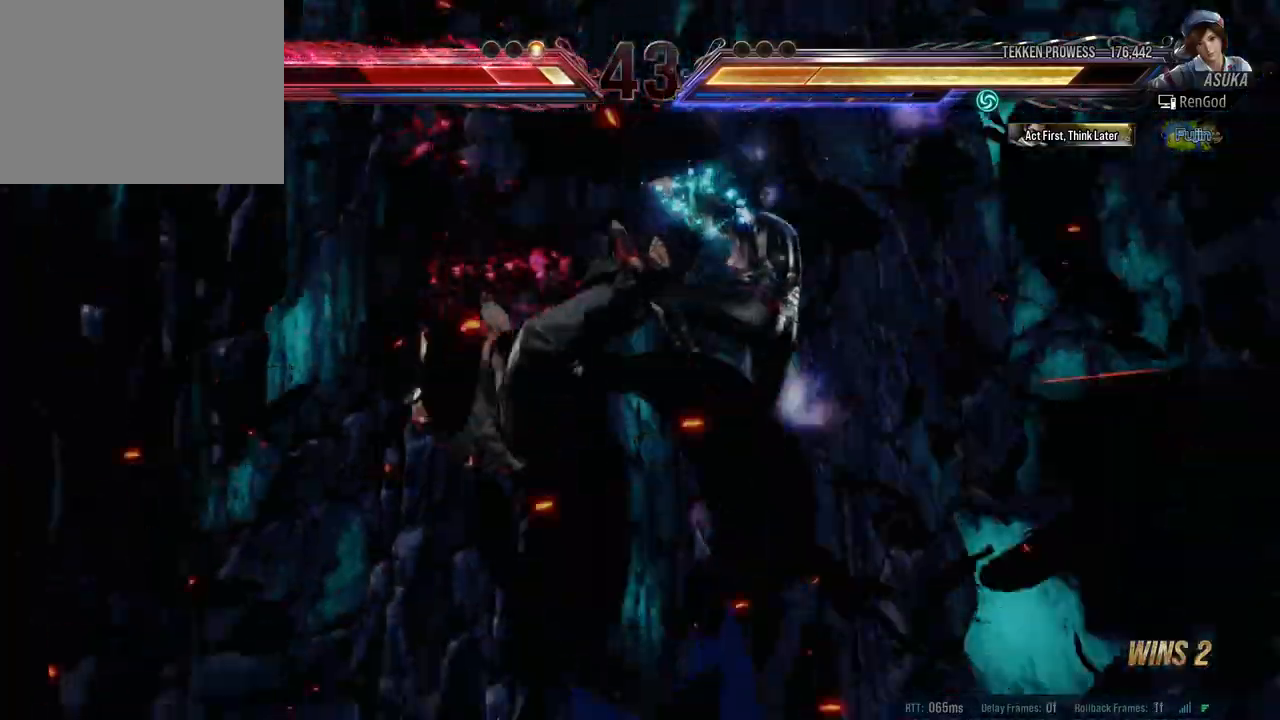
{"buttons": [], "left_stick": "center", "right_stick": "center", "events": []}
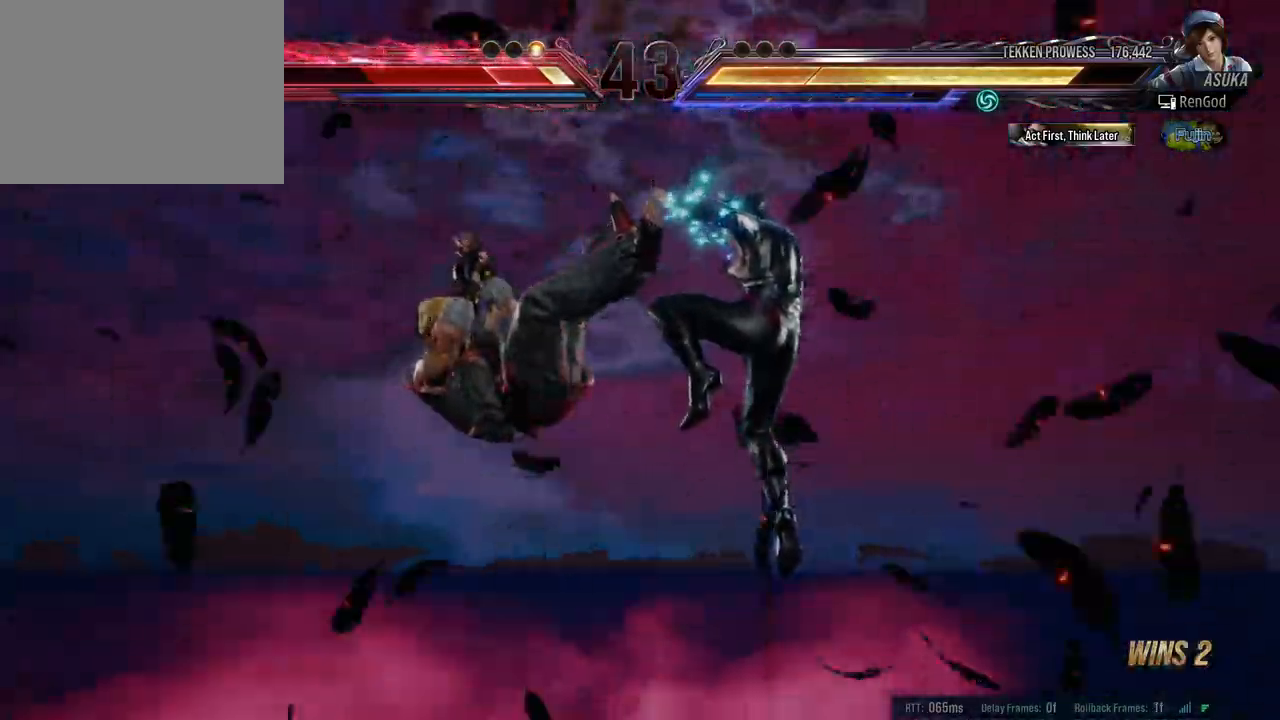
{"buttons": [], "left_stick": "up-right", "right_stick": "center", "events": [[467, "left_stick", "up-right"]]}
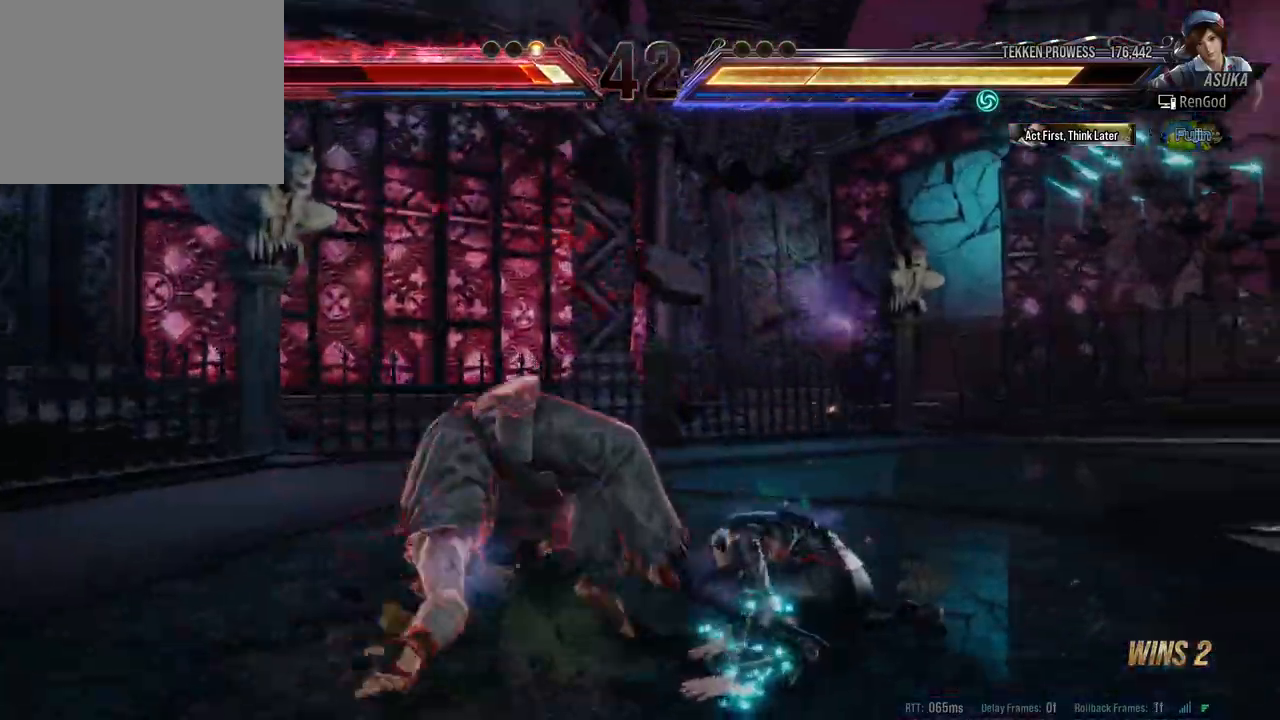
{"buttons": [], "left_stick": "up-right", "right_stick": "center", "events": [[17, "X", "down"], [17, "Y", "down"], [117, "X", "up"], [133, "Y", "up"], [200, "X", "down"], [217, "Y", "down"], [267, "X", "up"], [267, "Y", "up"], [333, "X", "down"], [333, "Y", "down"], [417, "X", "up"], [417, "Y", "up"]]}
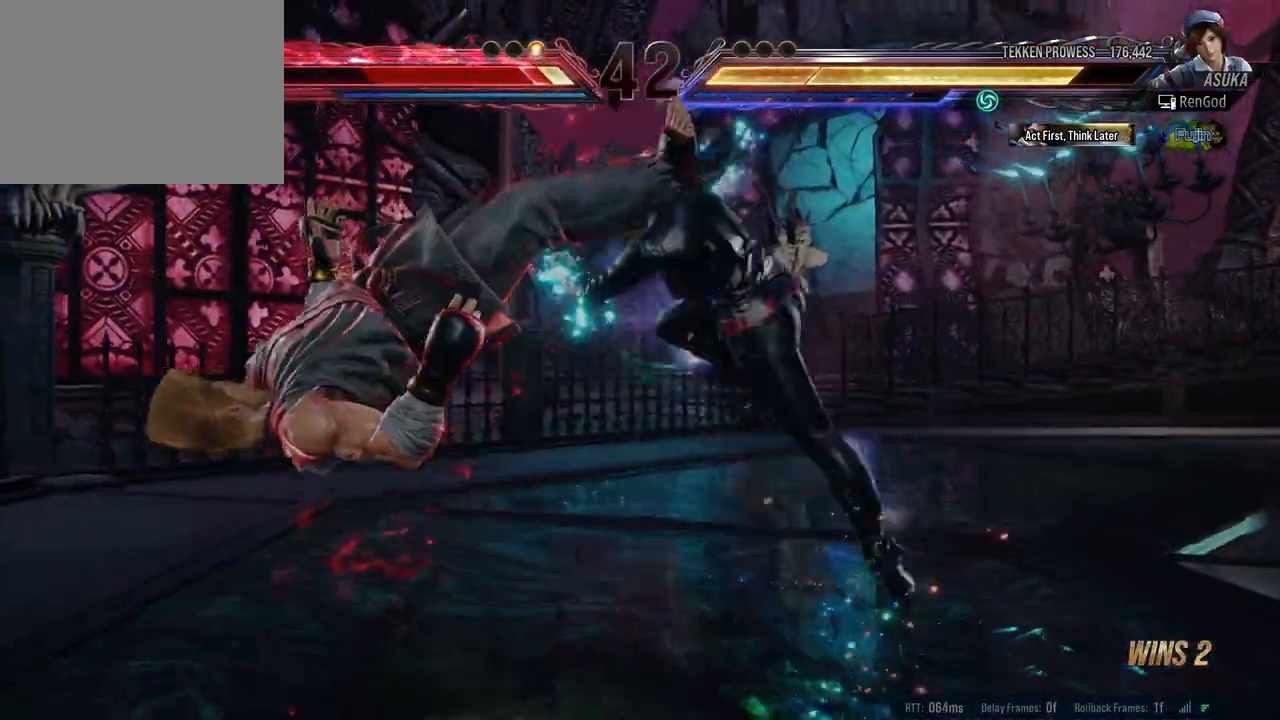
{"buttons": [], "left_stick": "left", "right_stick": "center", "events": [[117, "left_stick", "center"], [233, "left_stick", "left"], [317, "B", "down"], [333, "A", "down"], [450, "A", "up"], [450, "B", "up"]]}
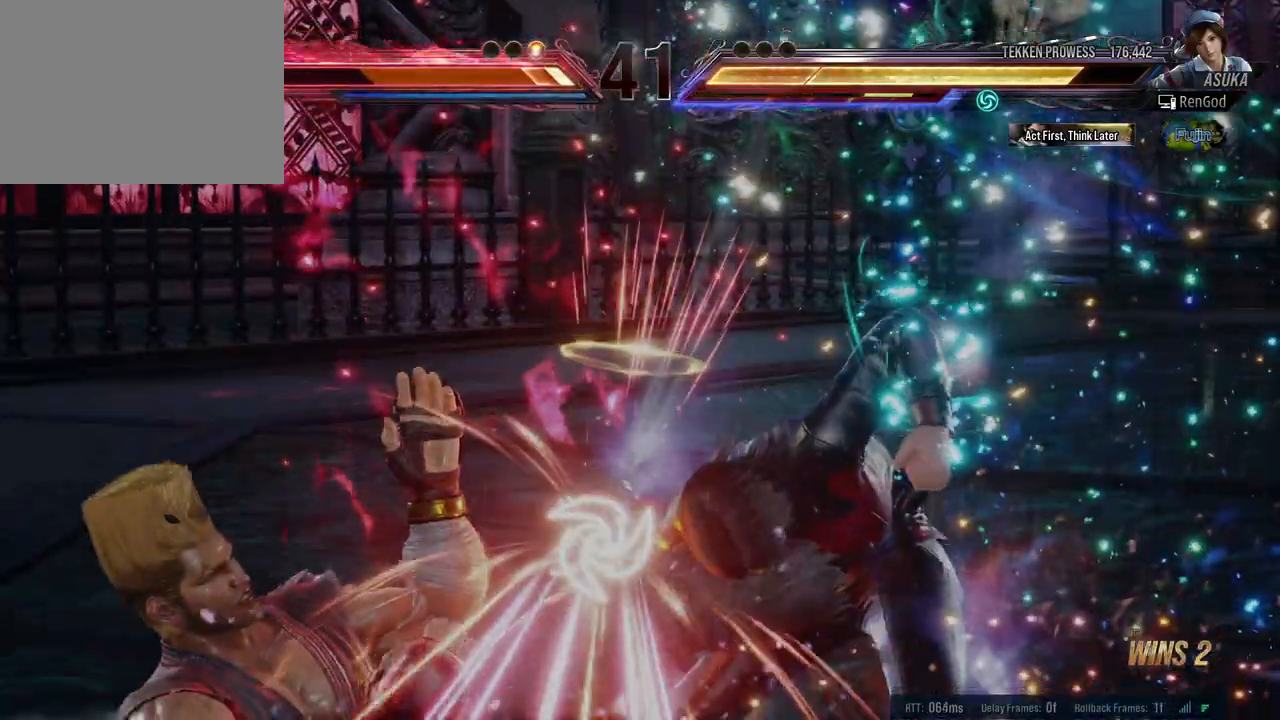
{"buttons": [], "left_stick": "left", "right_stick": "center", "events": [[17, "A", "down"], [17, "B", "down"], [100, "A", "up"], [117, "B", "up"], [200, "A", "down"], [200, "B", "down"], [250, "A", "up"], [283, "B", "up"], [367, "A", "down"], [367, "B", "down"], [433, "A", "up"], [450, "B", "up"]]}
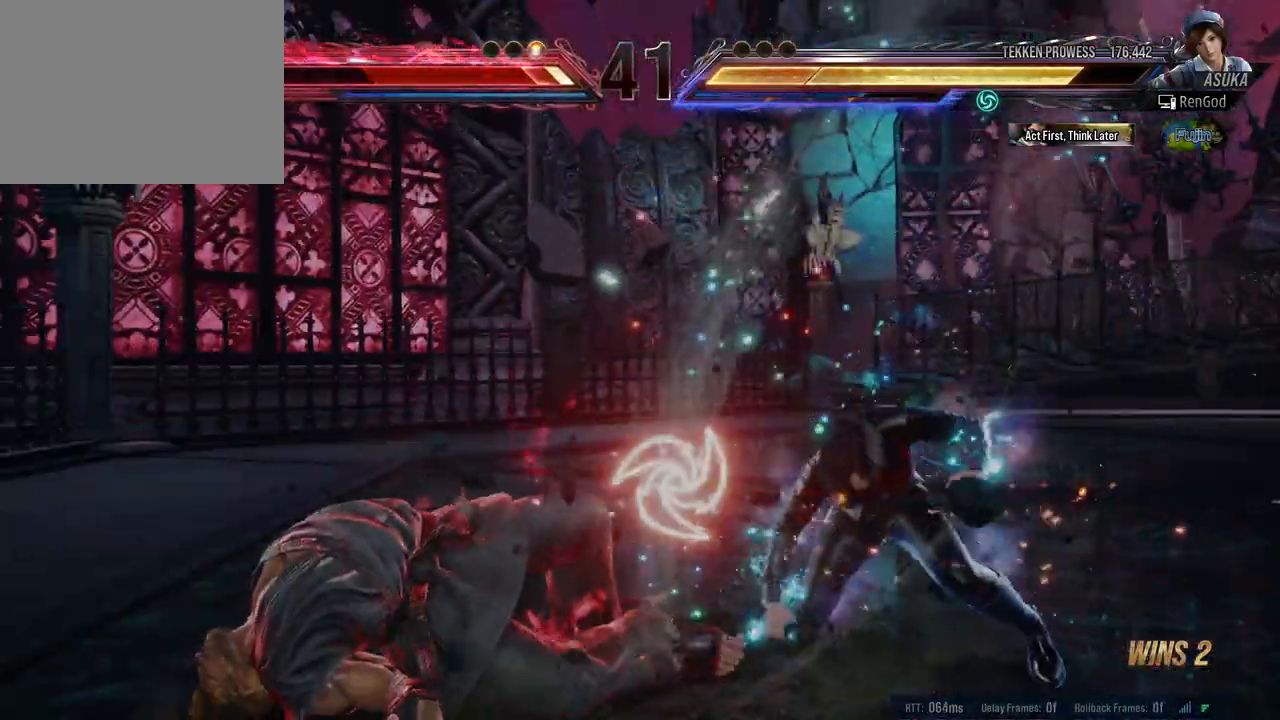
{"buttons": [], "left_stick": "left", "right_stick": "center", "events": [[17, "A", "down"], [17, "B", "down"], [100, "A", "up"], [117, "B", "up"], [167, "A", "down"], [167, "B", "down"], [250, "A", "up"], [283, "B", "up"], [333, "A", "down"], [333, "B", "down"], [383, "A", "up"], [450, "B", "up"]]}
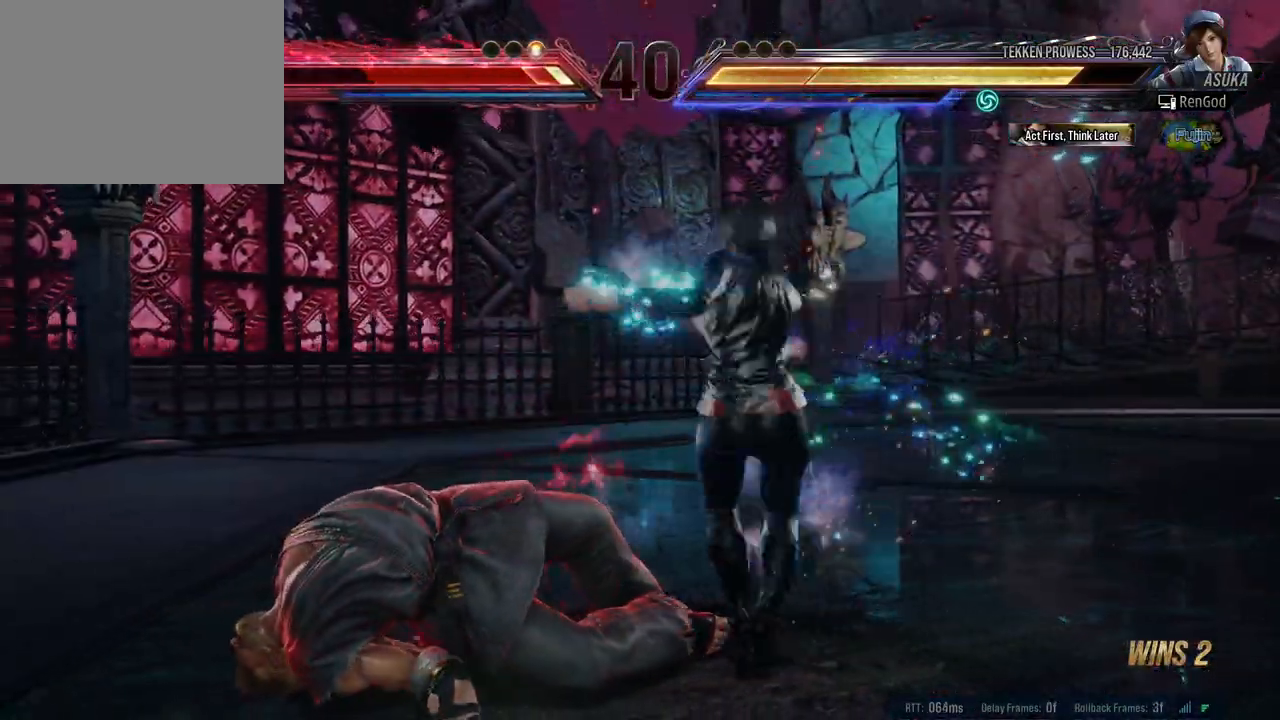
{"buttons": [], "left_stick": "center", "right_stick": "center", "events": [[100, "left_stick", "center"]]}
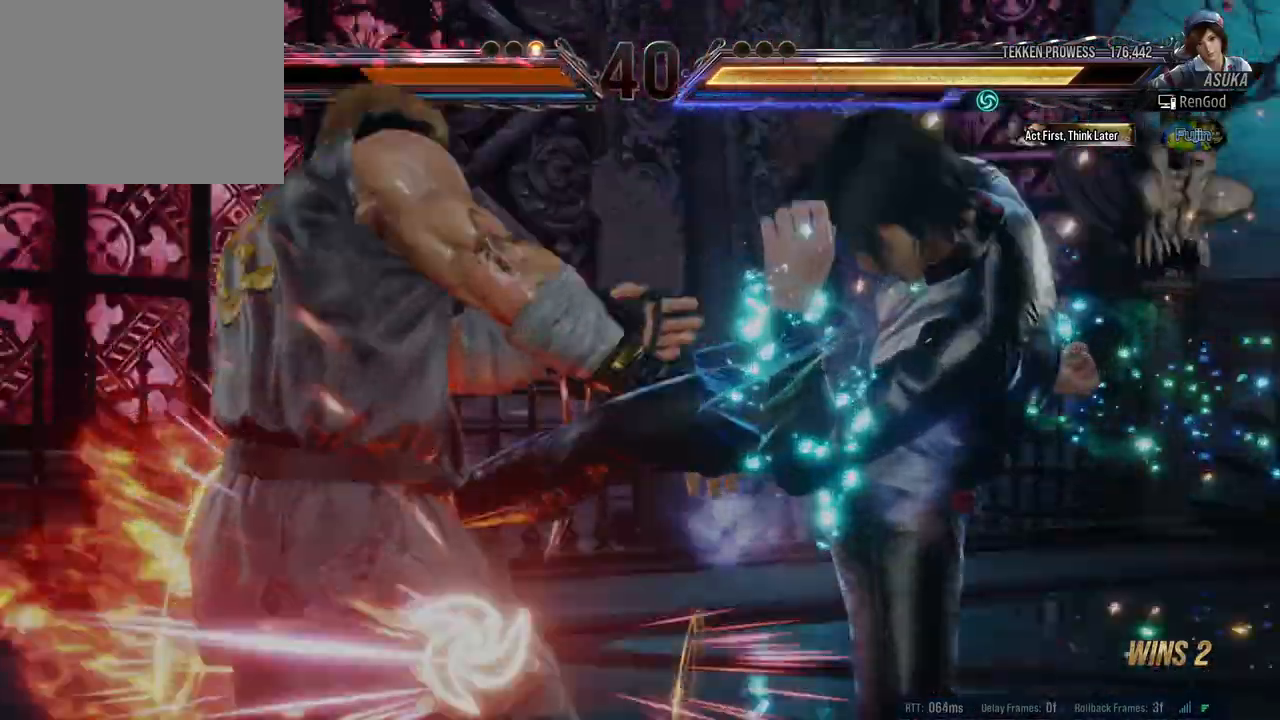
{"buttons": [], "left_stick": "center", "right_stick": "center", "events": []}